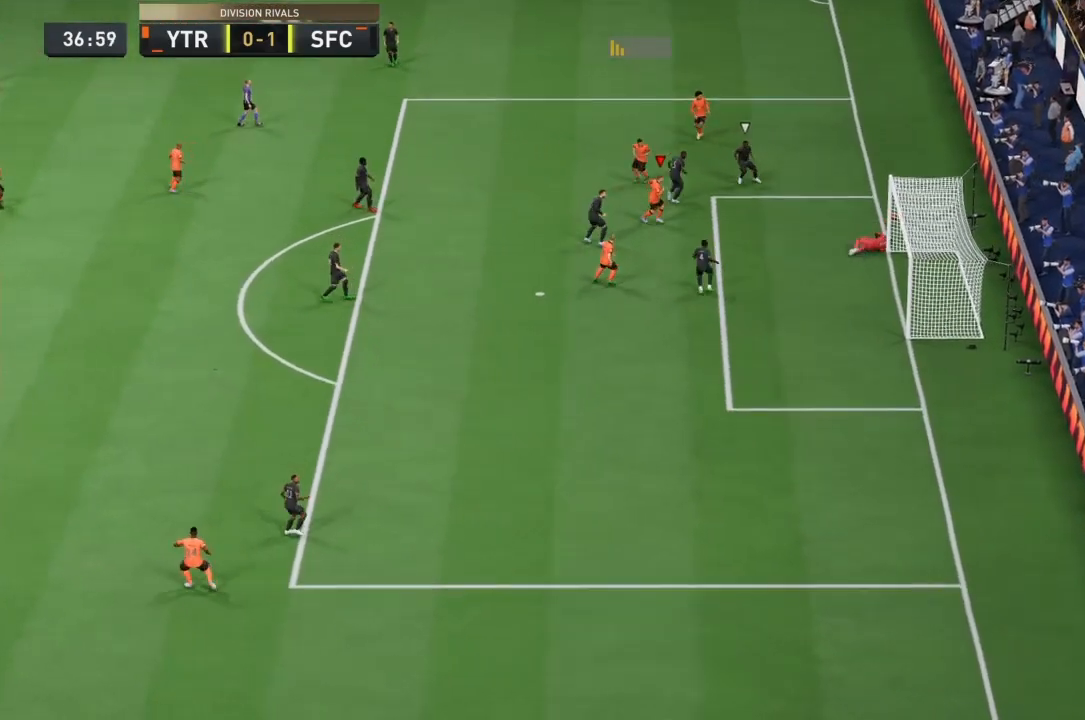
Gameplay with a controller (PlayStation layout); each line is a JSON object with the inputs held at the frame after it. "events" lists button and stick changes between this image and that frame as [ms after this image, input, new state], when the widget could be followed in between. Not read: L3 R3.
{"buttons": [], "left_stick": "center", "right_stick": "center", "events": [[66, "left_stick", "down-right"], [266, "left_stick", "right"], [400, "left_stick", "center"]]}
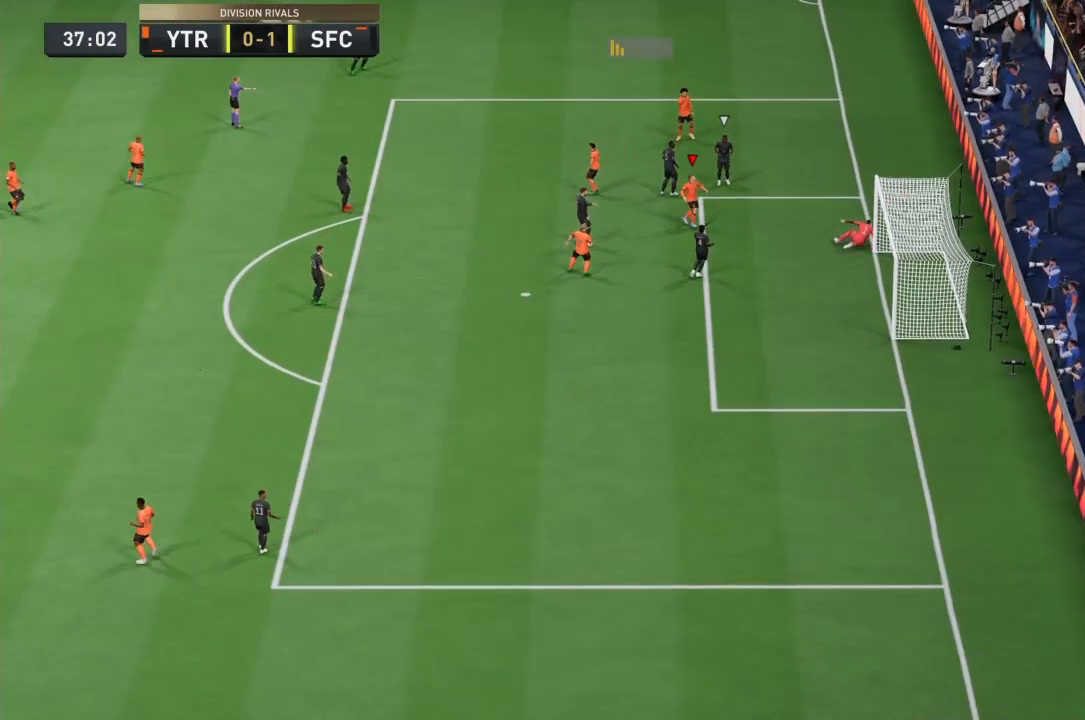
{"buttons": [], "left_stick": "center", "right_stick": "center", "events": []}
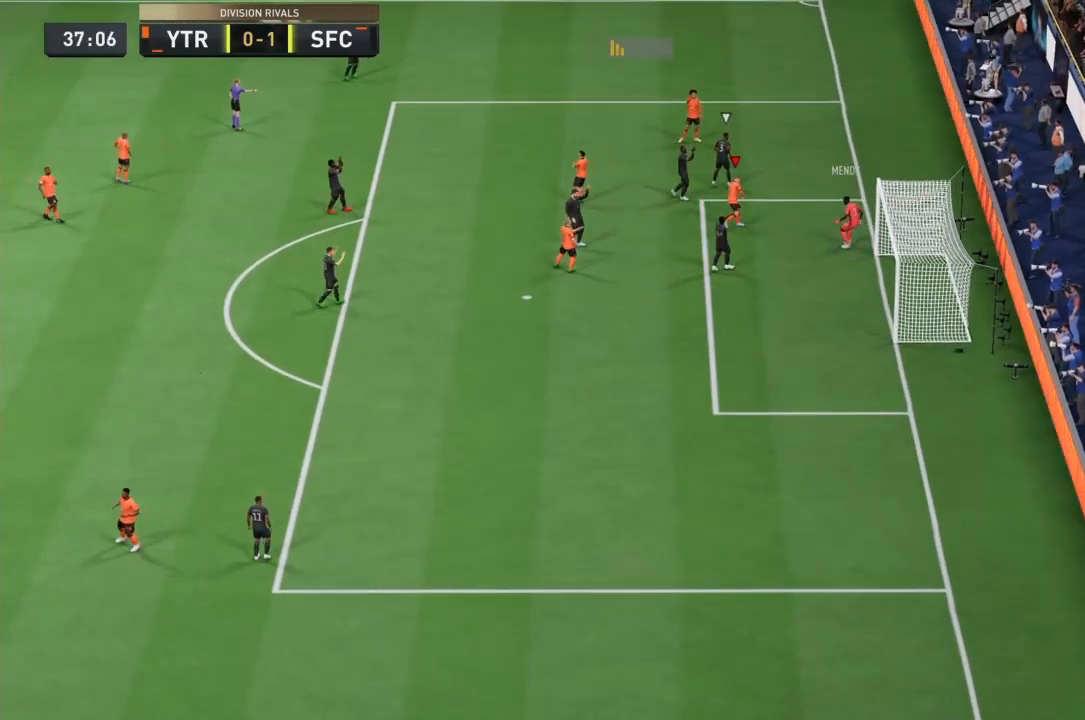
{"buttons": [], "left_stick": "right", "right_stick": "center", "events": [[500, "left_stick", "right"]]}
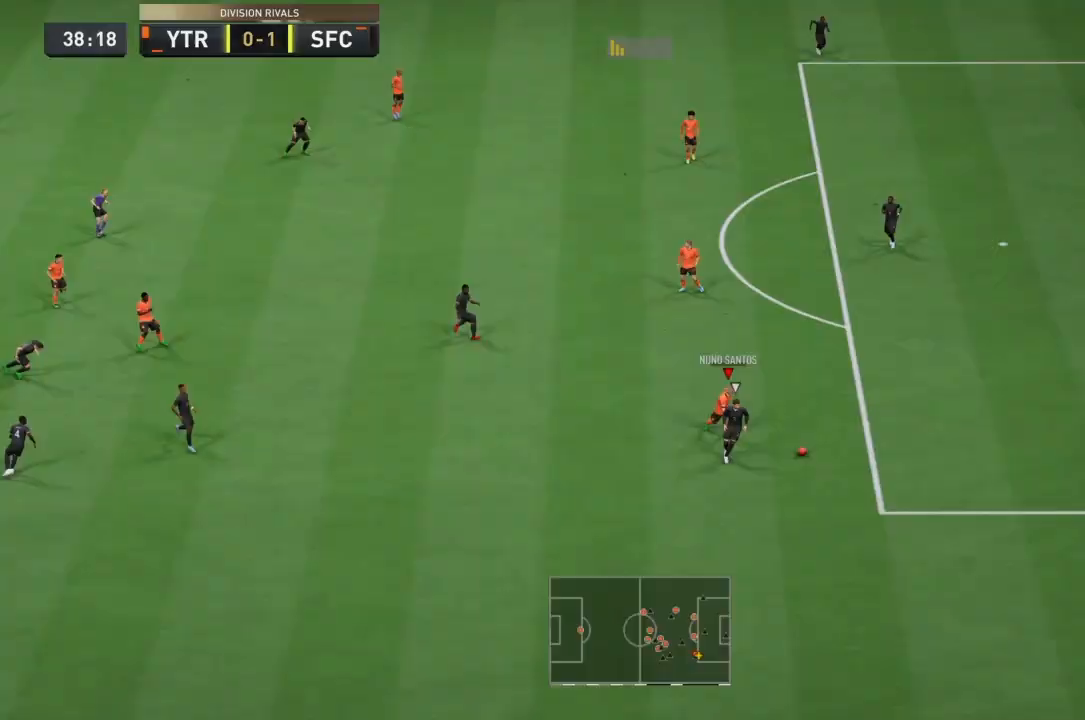
{"buttons": [], "left_stick": "up-right", "right_stick": "center", "events": [[467, "left_stick", "up-right"]]}
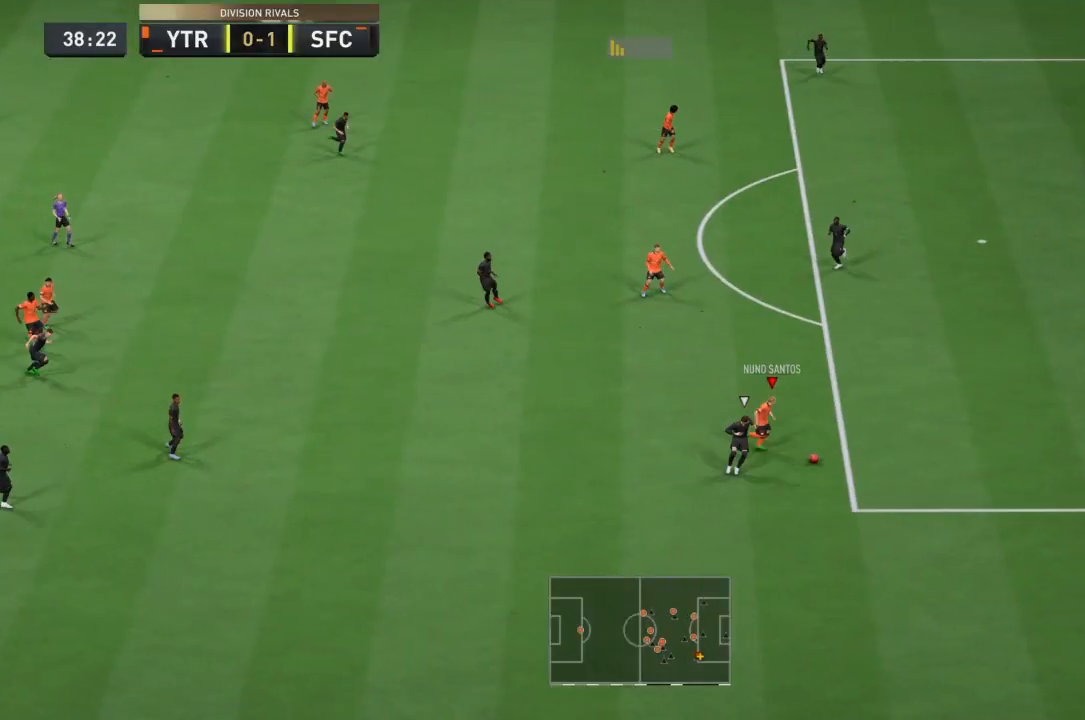
{"buttons": [], "left_stick": "up-right", "right_stick": "center", "events": []}
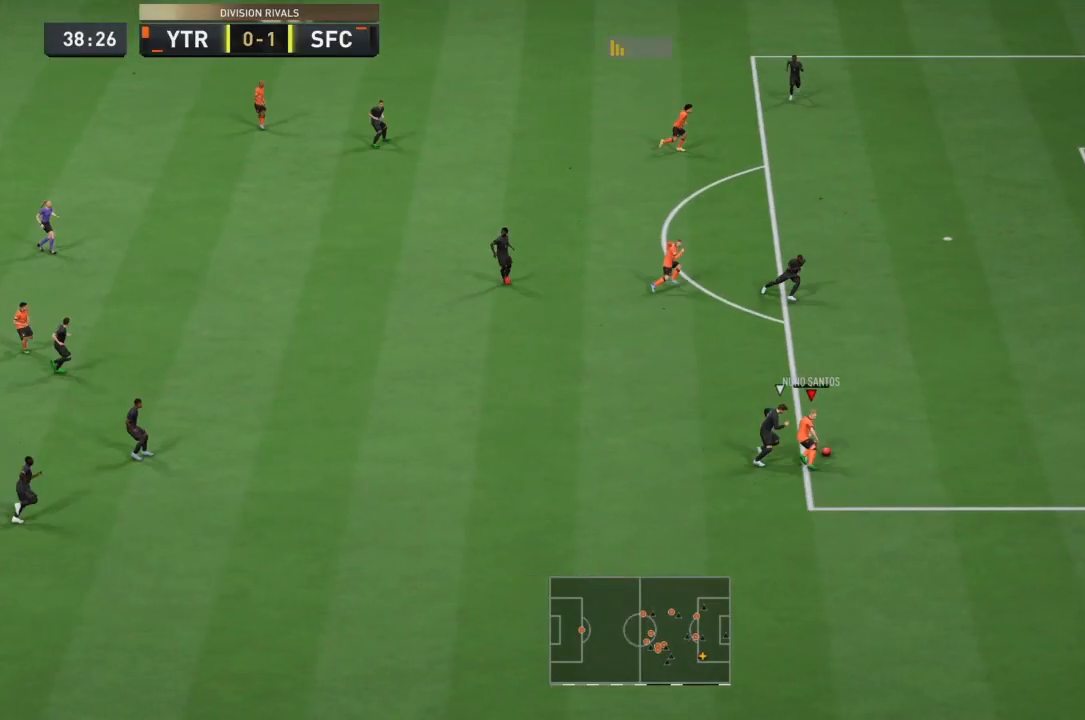
{"buttons": [], "left_stick": "up-right", "right_stick": "center", "events": [[67, "CIRCLE", "down"], [300, "CIRCLE", "up"]]}
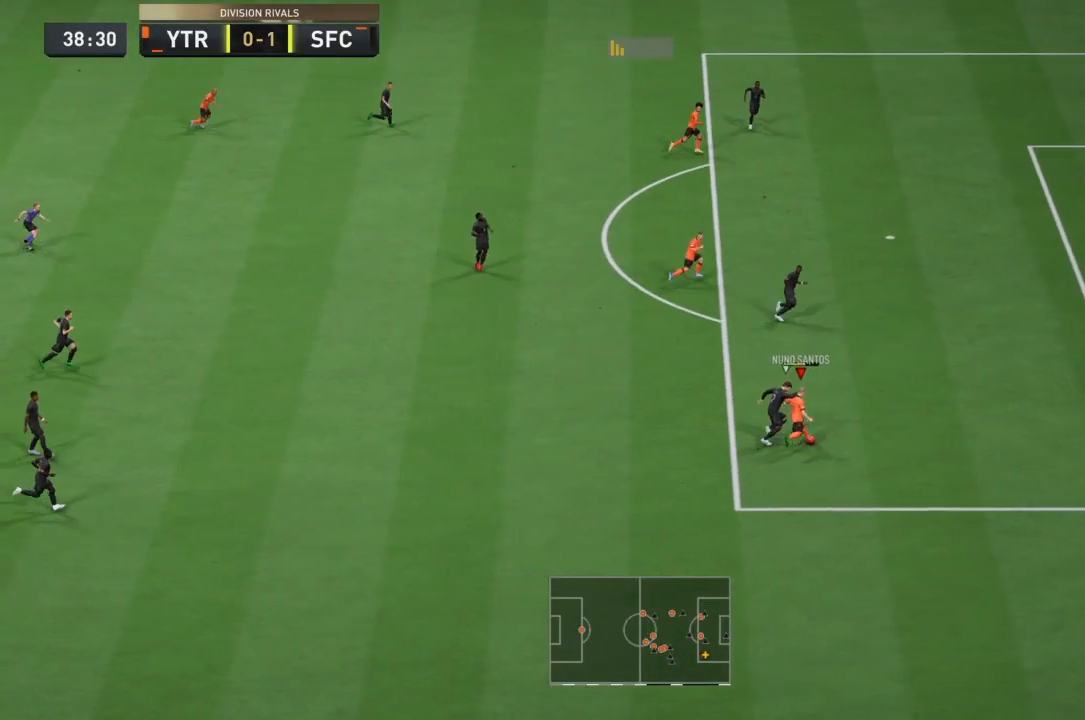
{"buttons": [], "left_stick": "down-right", "right_stick": "center", "events": [[134, "left_stick", "up"], [267, "left_stick", "center"], [401, "left_stick", "down-right"]]}
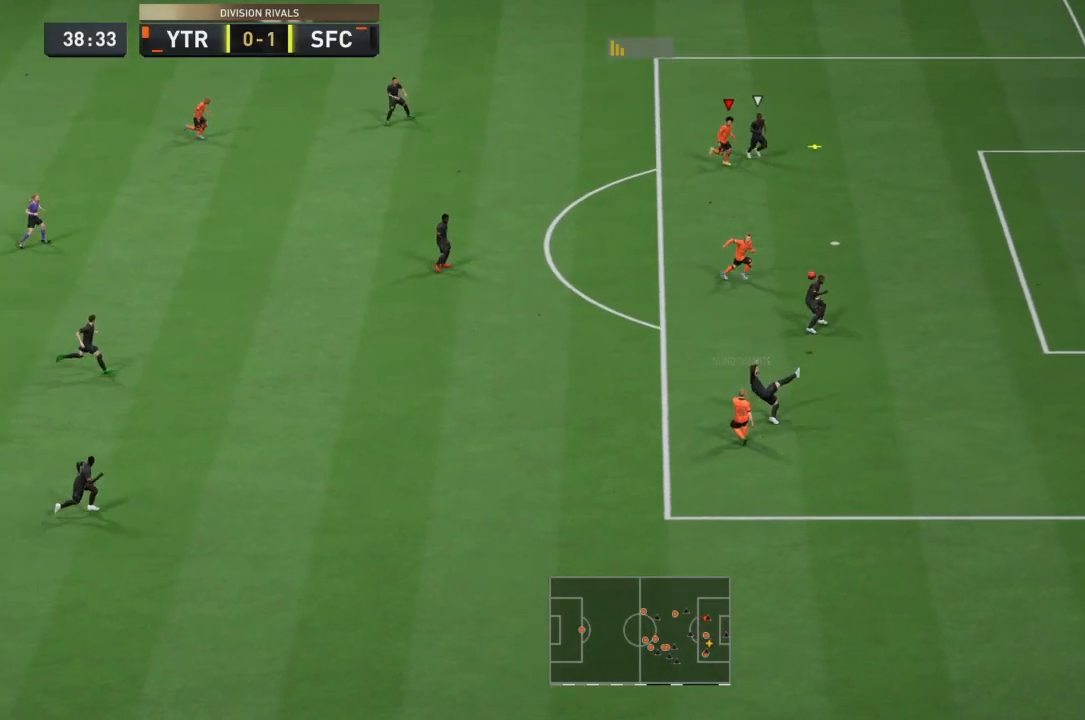
{"buttons": ["L2"], "left_stick": "center", "right_stick": "center", "events": [[300, "left_stick", "center"], [467, "L2", "down"]]}